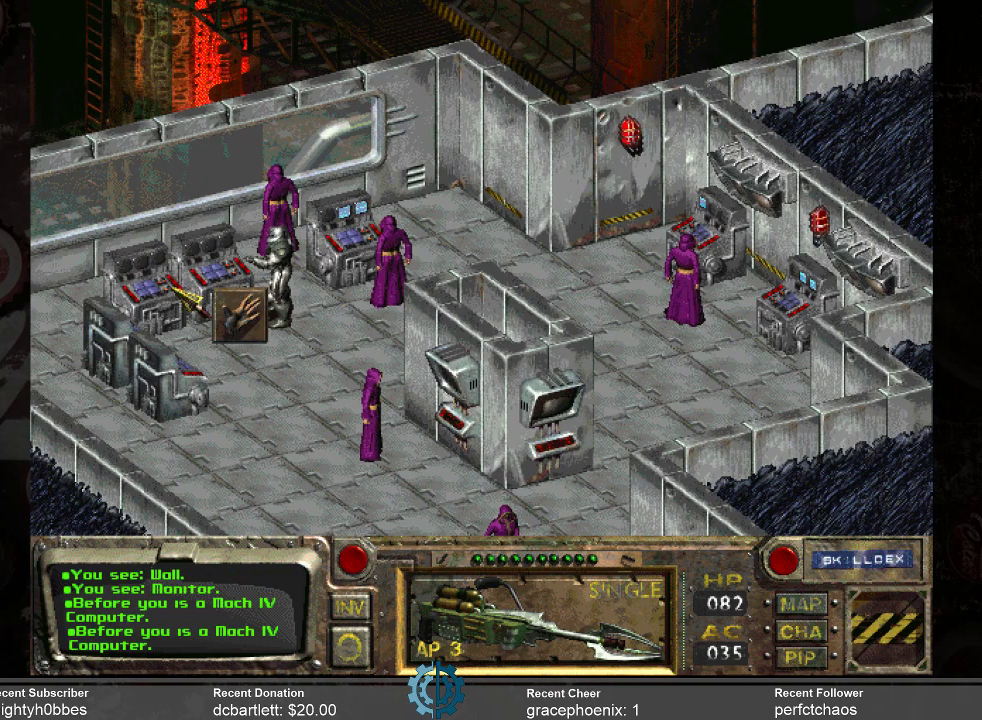
Gameplay with keyboard and mouse; each line is a JSON object with the keys and mouse buttons held at the frame after it. "events" lists presses ("down") and releases ("up") of ".", "/", "0", "1", "2", "3", "4", "5", "6", "7", "8", "9", "a", "alt_l", "alt_r", "b", "backslash", "backspace", "c", "caps_lock", "comma", "ctrl_l", "ctrl_r", "d", "e", "equals", "f", "g", "h", "i", "j", "k", "l", "lbracket", "m", "minus", "n", "o", "p", "q", "quote", "r", "rbracket", "return", "s", "semicolon", "shift_l", "shift_r", "space", "super", "t", "tab", "tilde", "u", "v", "w", "x", "y", "z", "mouse_left" and "mouse_right" between this image and that frame as [ms after this image, input, new state], when the widget could be followed in between. "mouse_left", "mouse_right" = the "left", "right" buttons of the "mouse" list. No other keys are recorded. Mouse movement is not recorded.
{"keys": [], "mouse": [], "events": []}
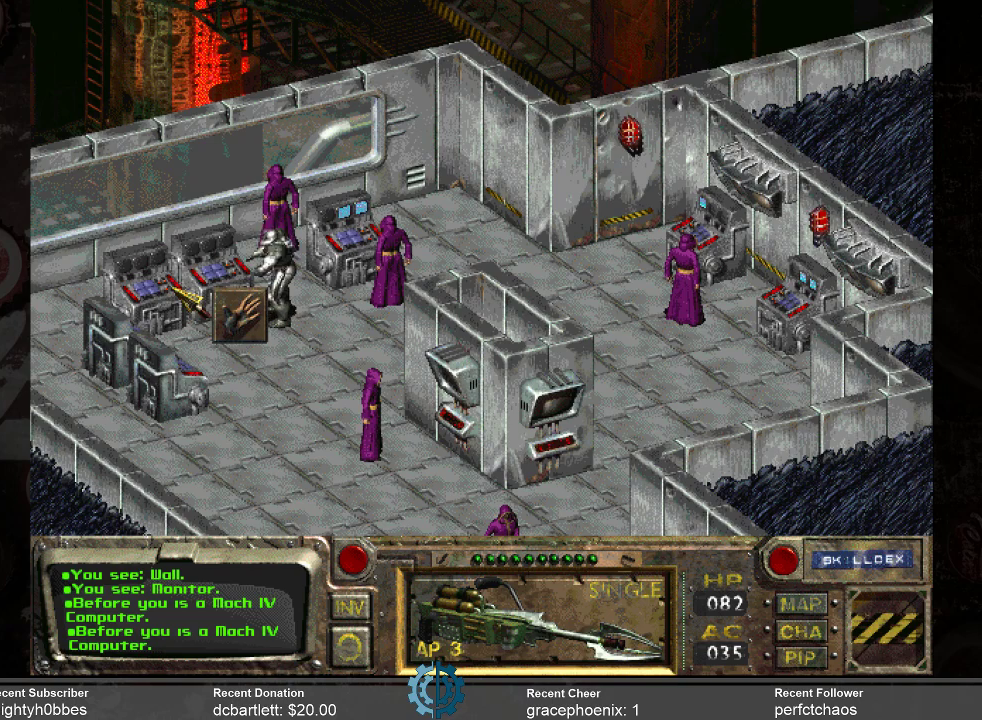
{"keys": [], "mouse": [], "events": []}
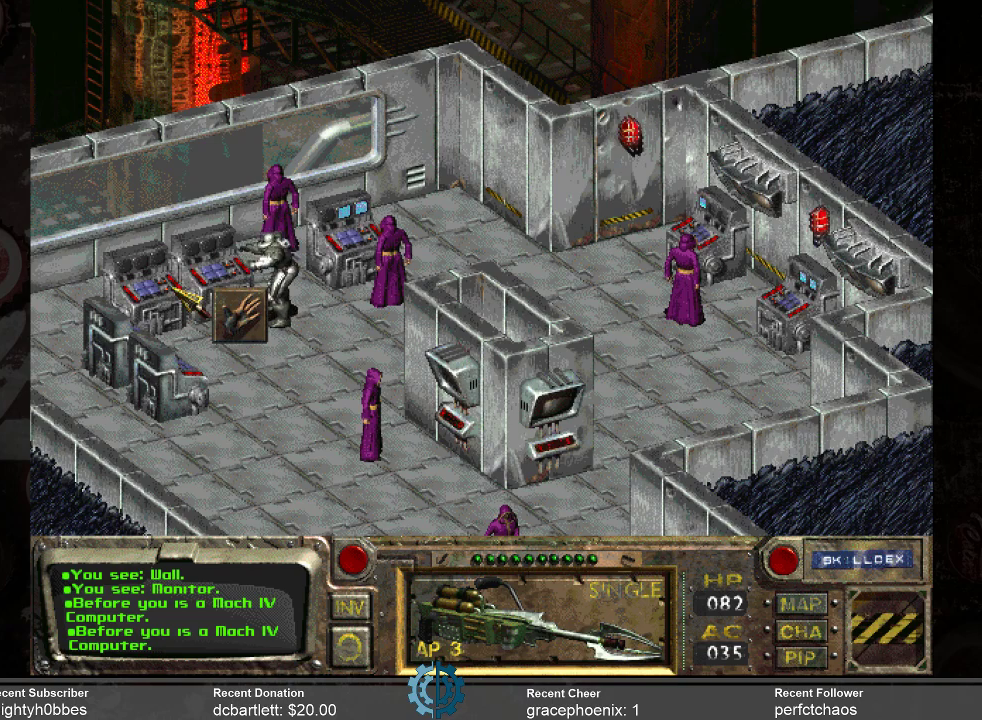
{"keys": [], "mouse": [], "events": []}
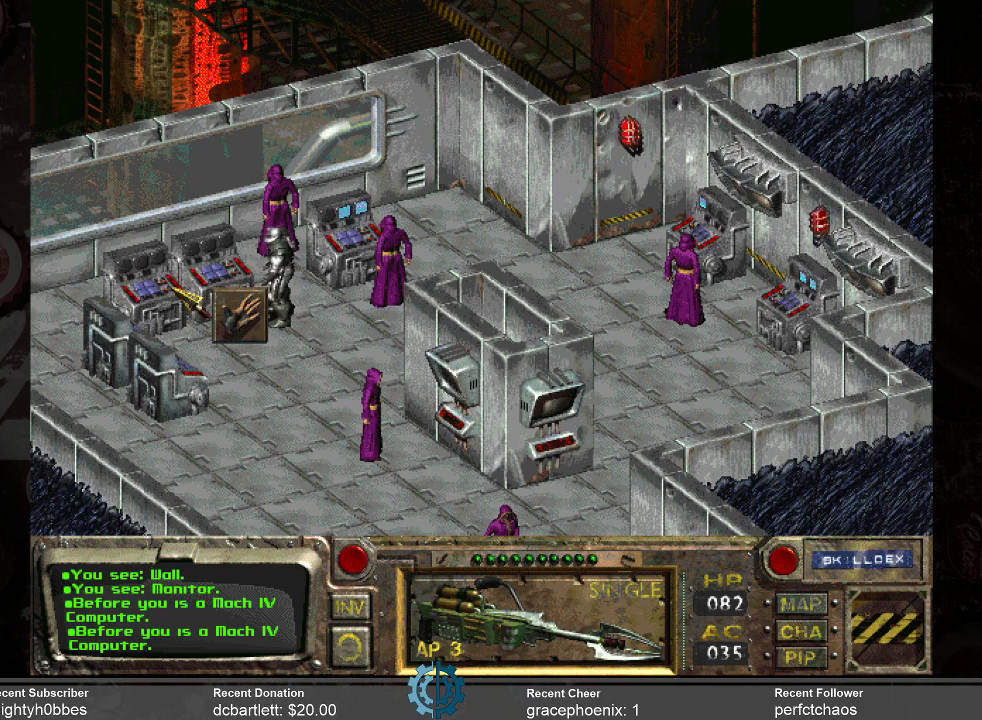
{"keys": [], "mouse": [], "events": []}
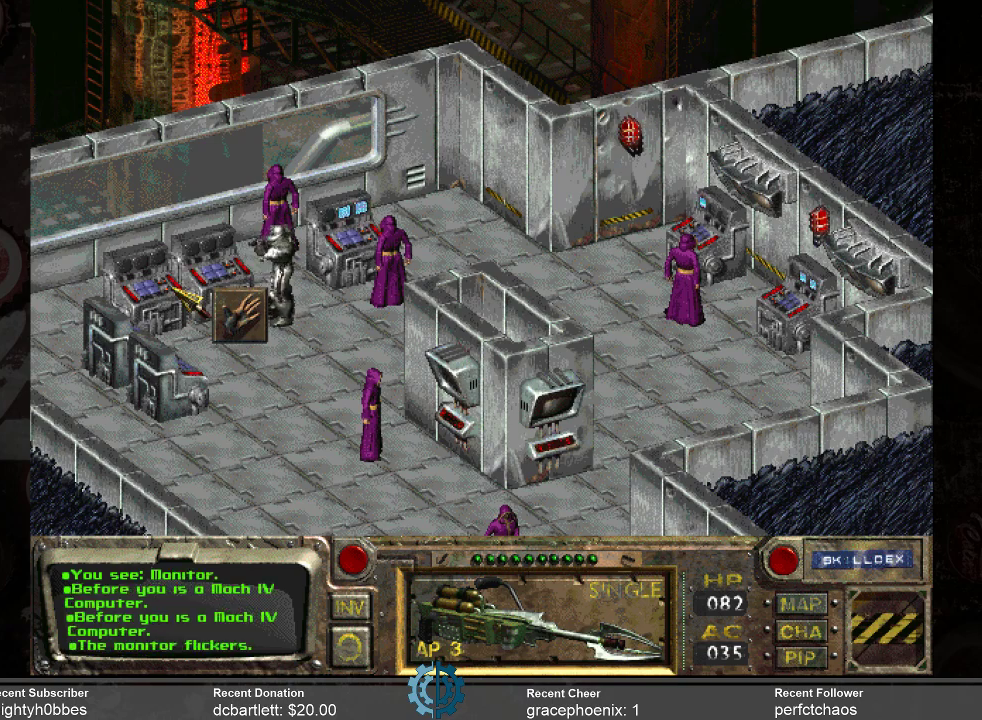
{"keys": [], "mouse": [], "events": []}
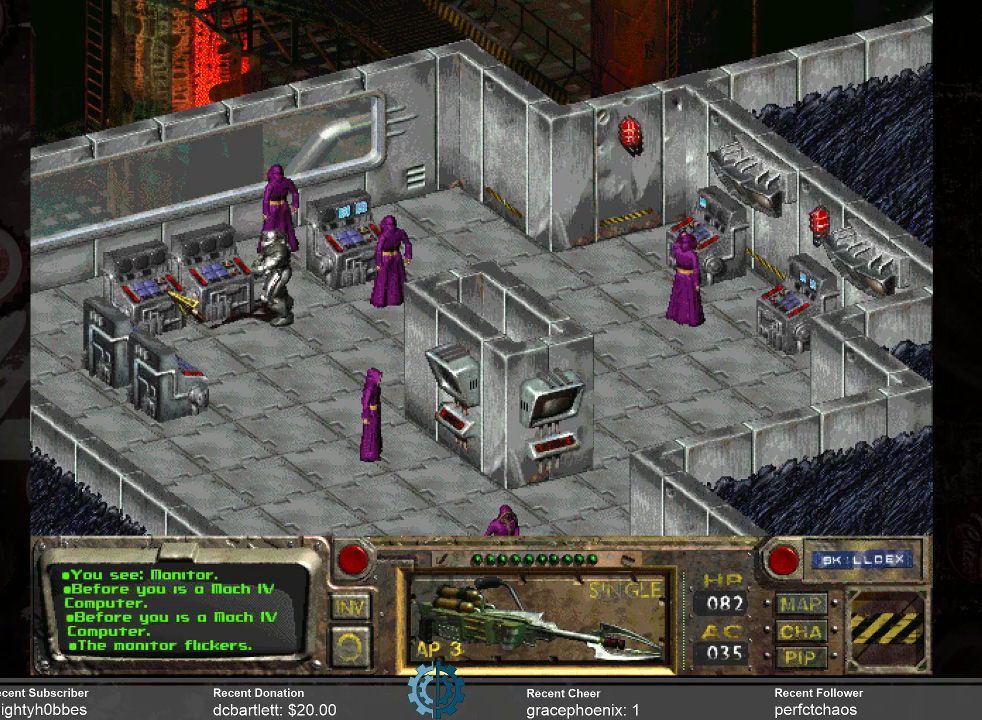
{"keys": [], "mouse": [], "events": []}
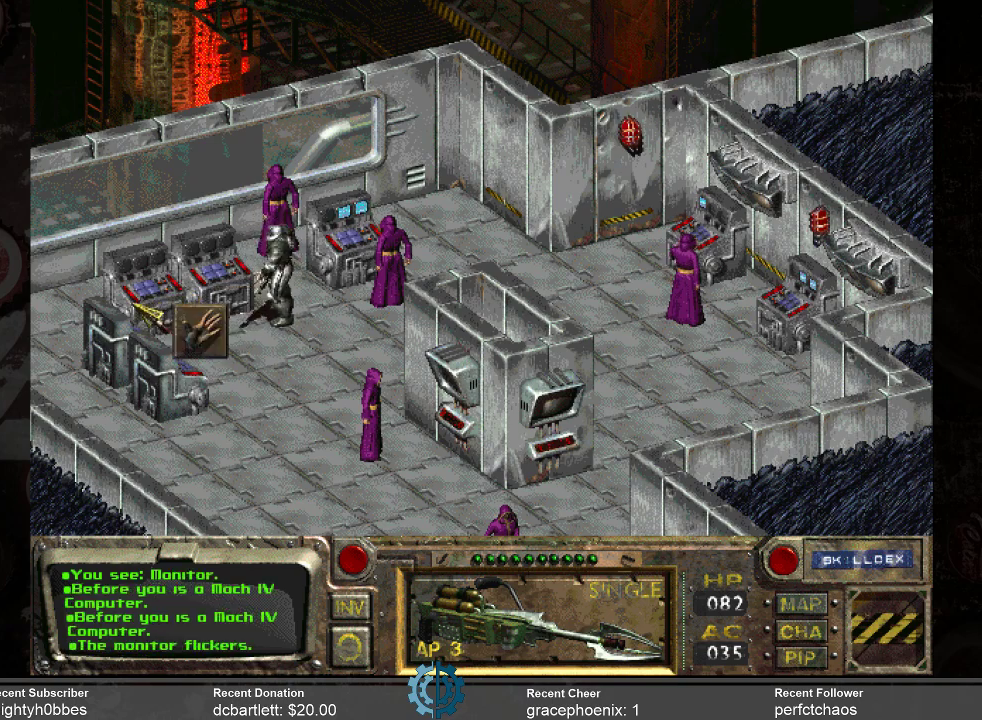
{"keys": [], "mouse": ["left"], "events": [[500, "mouse_left", "down"]]}
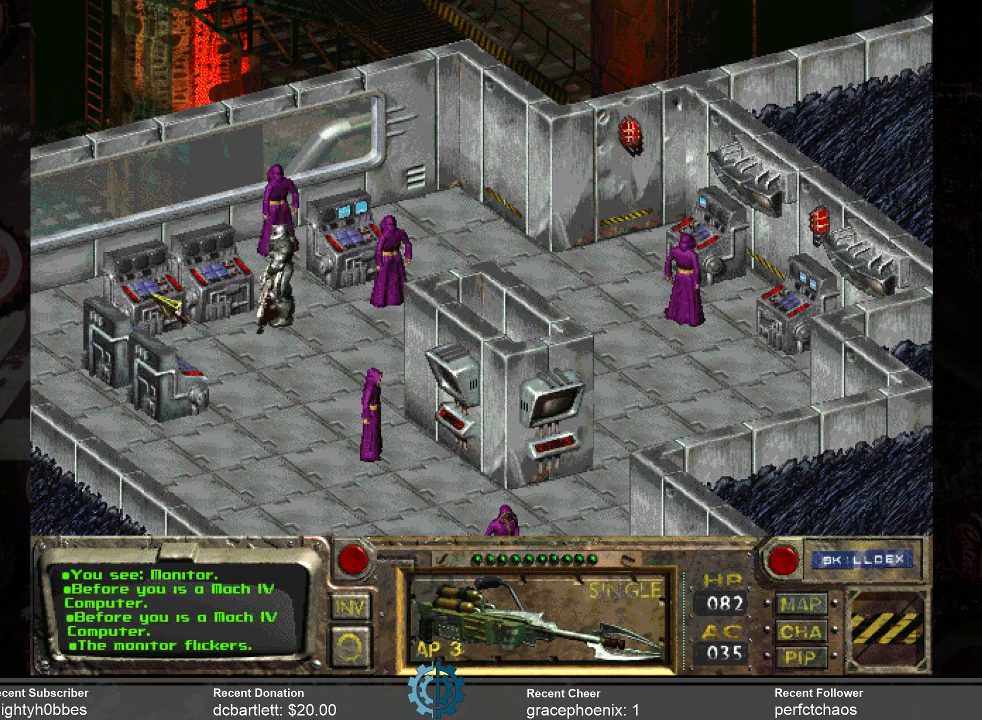
{"keys": [], "mouse": [], "events": [[100, "mouse_left", "up"]]}
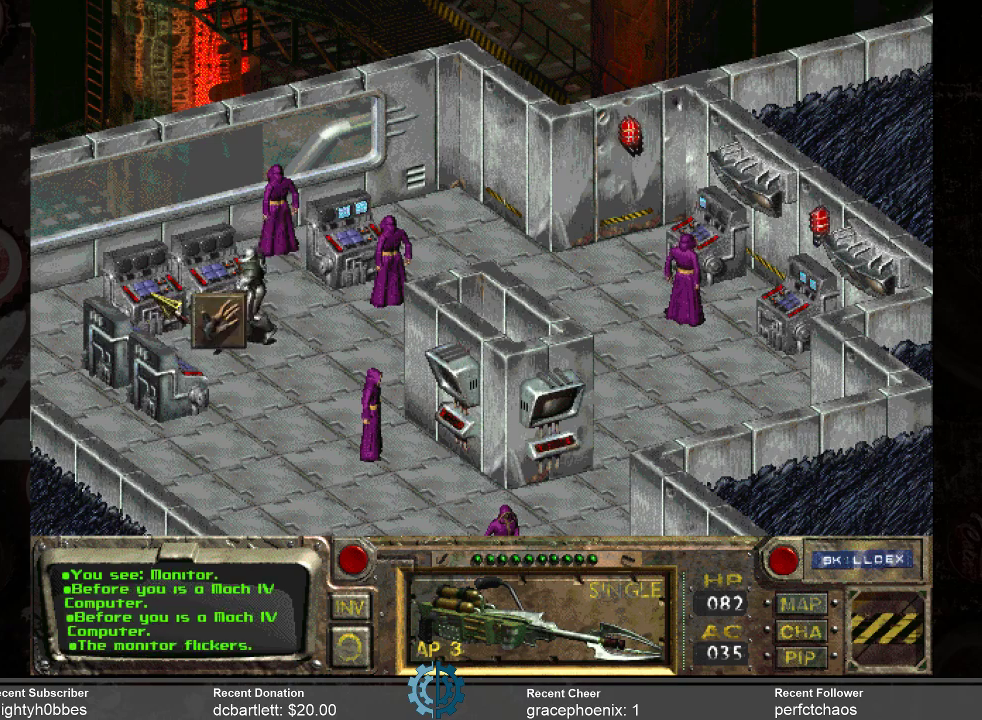
{"keys": [], "mouse": [], "events": []}
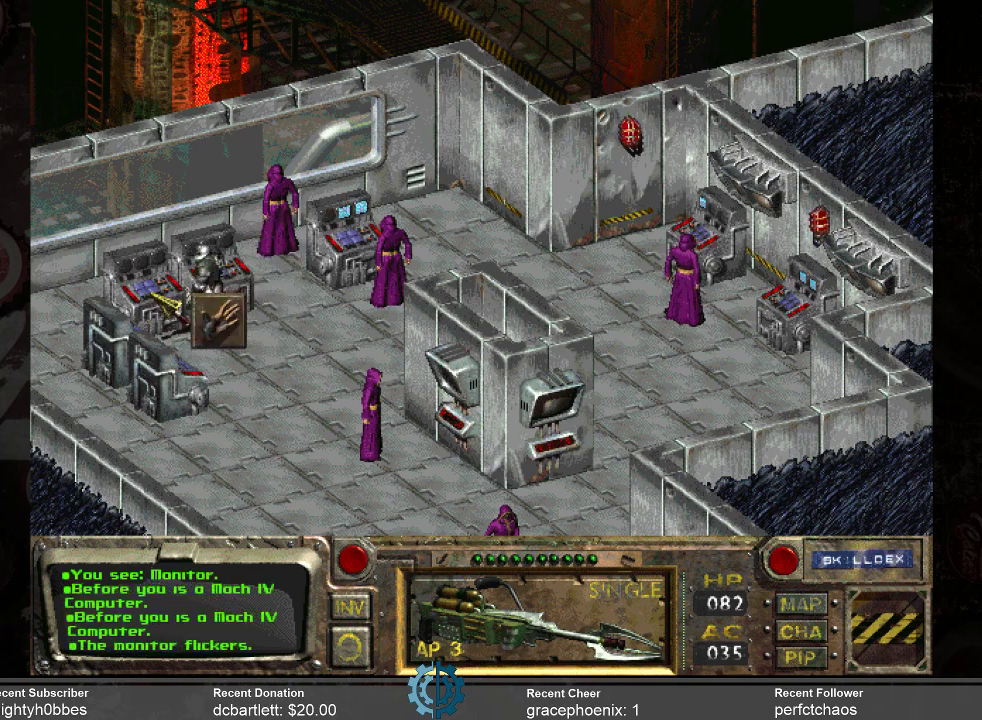
{"keys": [], "mouse": [], "events": []}
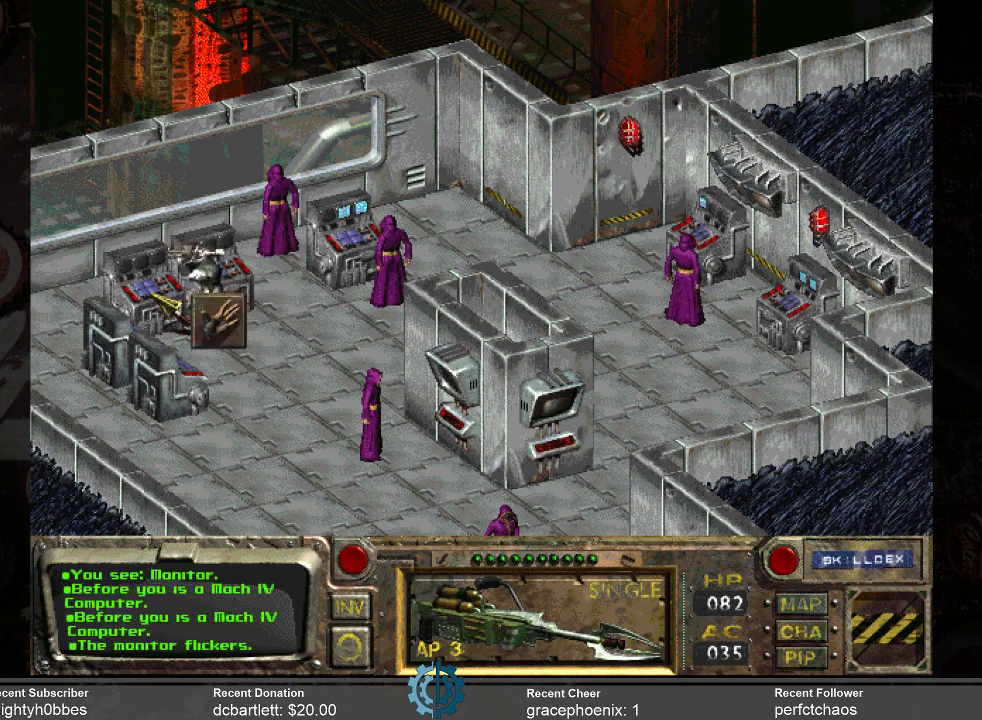
{"keys": [], "mouse": [], "events": []}
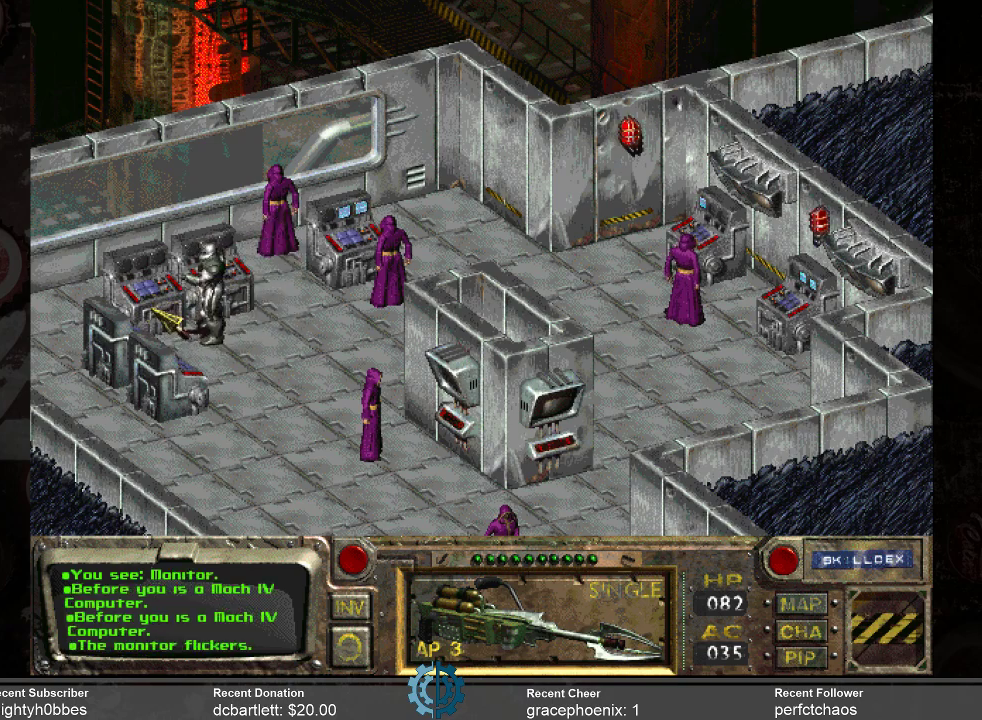
{"keys": [], "mouse": [], "events": []}
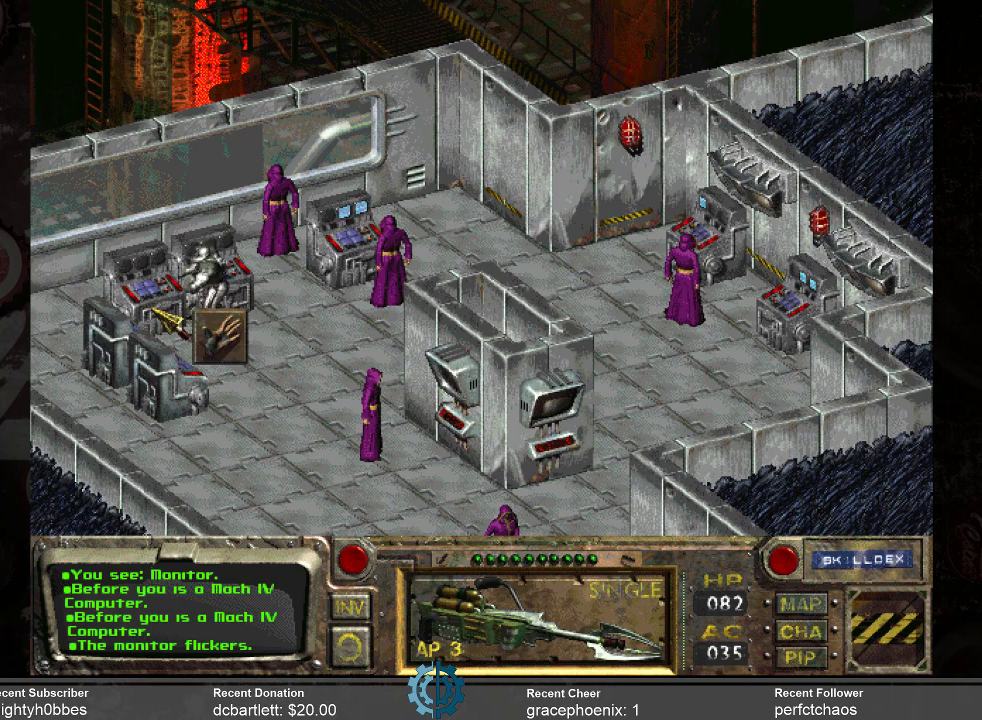
{"keys": [], "mouse": [], "events": []}
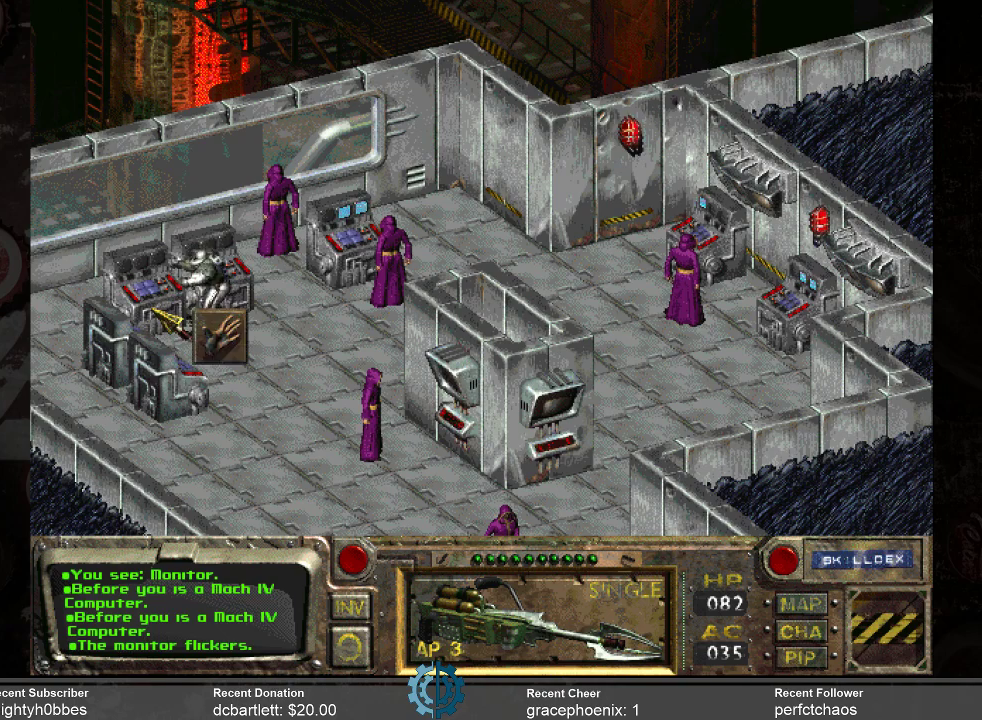
{"keys": [], "mouse": [], "events": []}
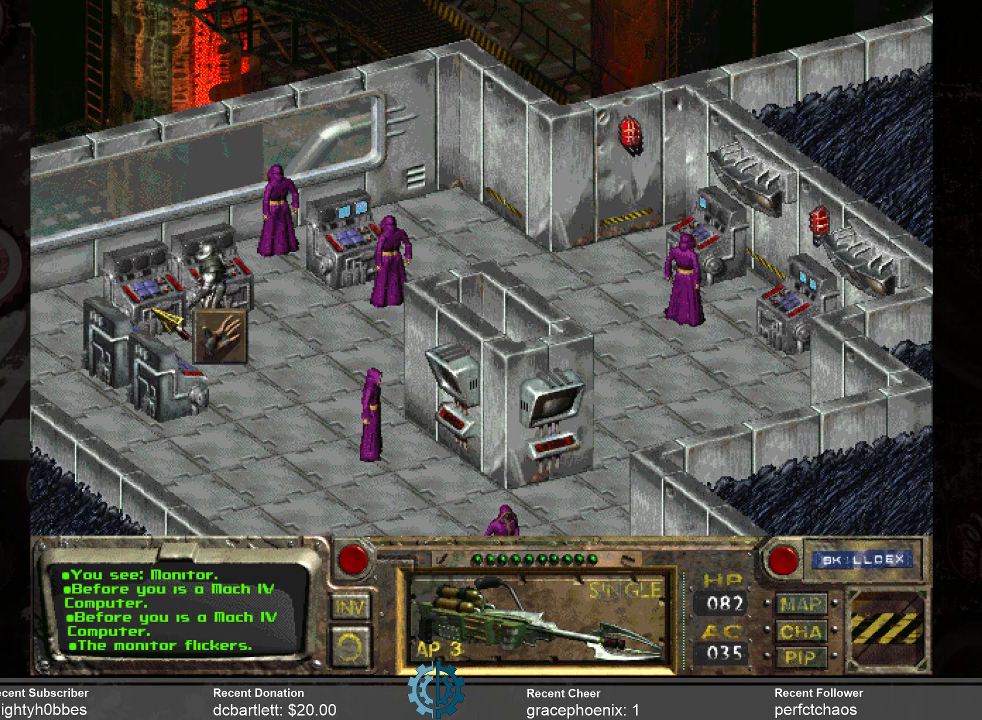
{"keys": [], "mouse": [], "events": []}
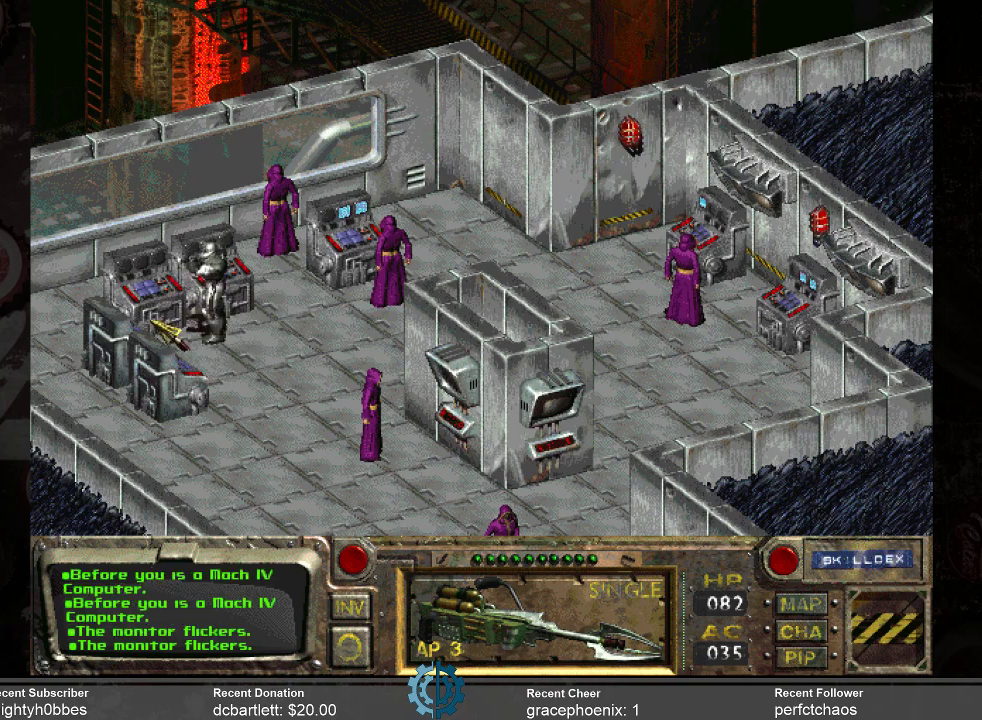
{"keys": [], "mouse": [], "events": []}
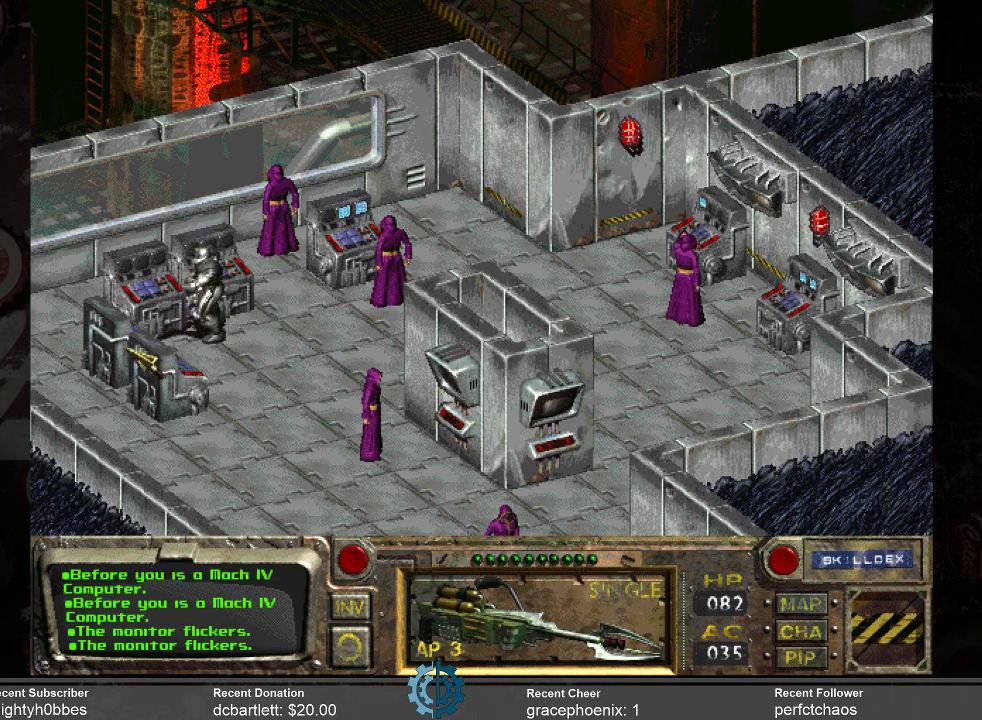
{"keys": [], "mouse": [], "events": []}
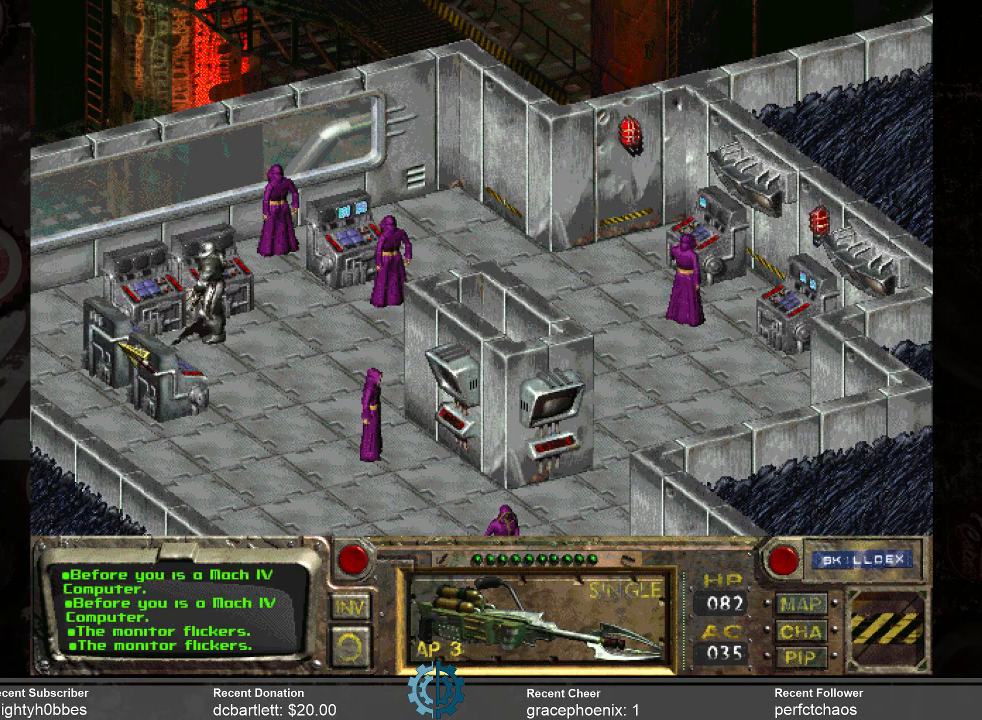
{"keys": [], "mouse": [], "events": [[300, "mouse_left", "down"], [400, "mouse_left", "up"]]}
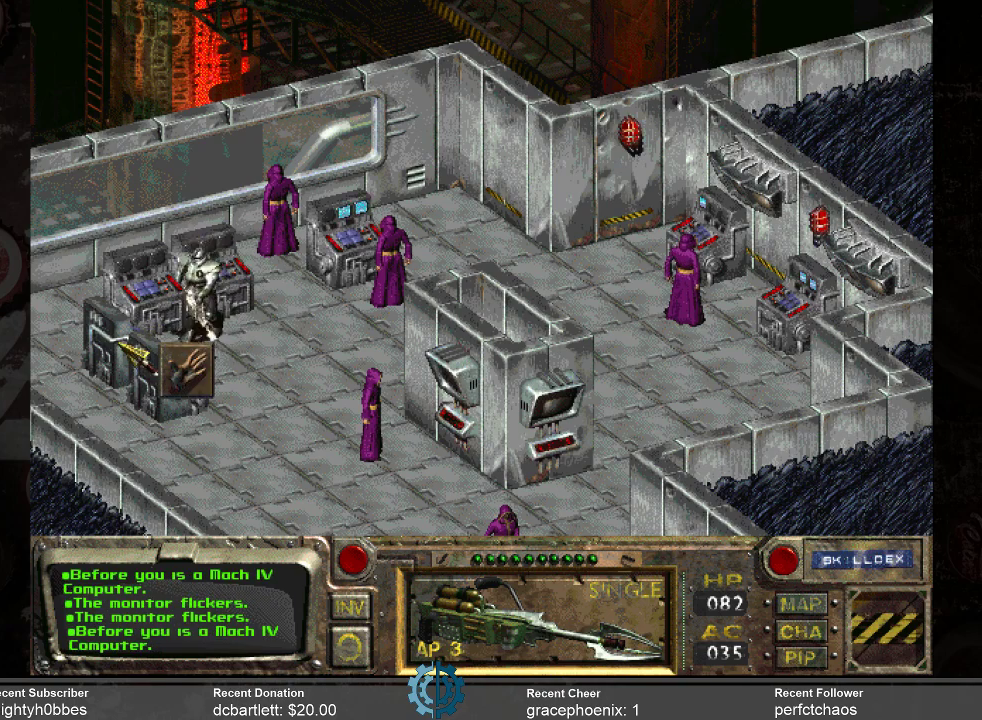
{"keys": [], "mouse": [], "events": []}
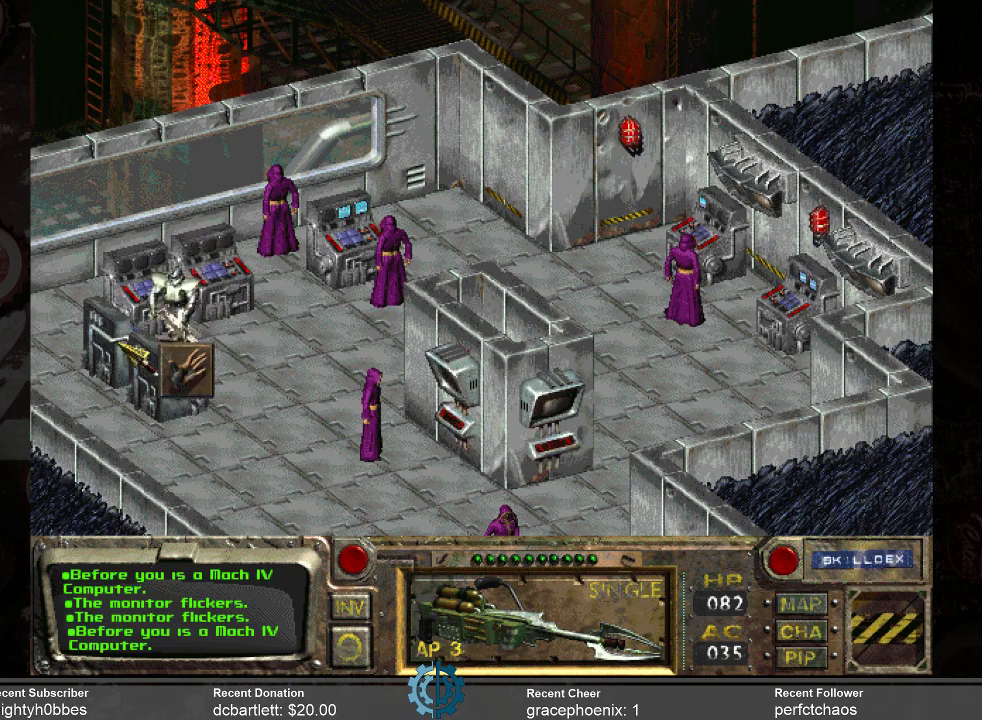
{"keys": [], "mouse": [], "events": []}
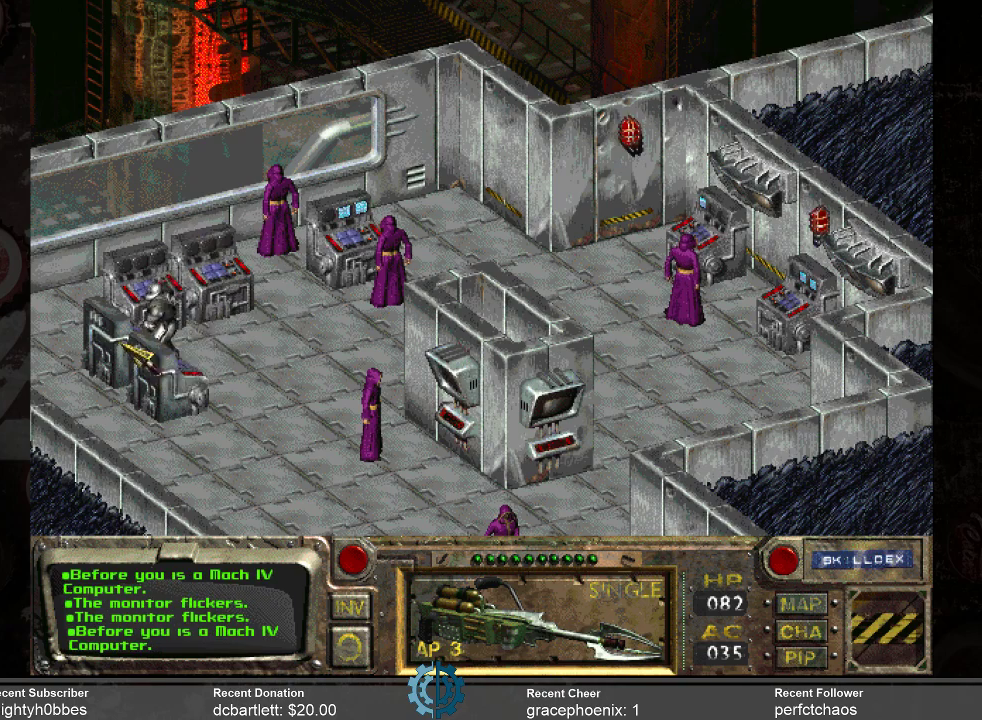
{"keys": [], "mouse": [], "events": []}
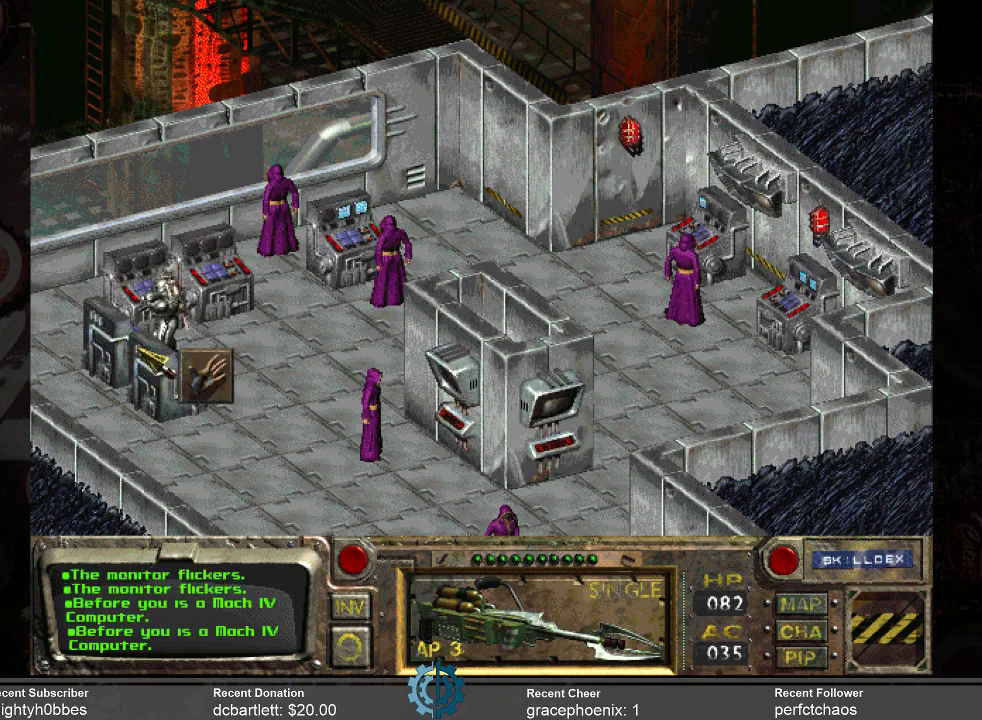
{"keys": [], "mouse": [], "events": []}
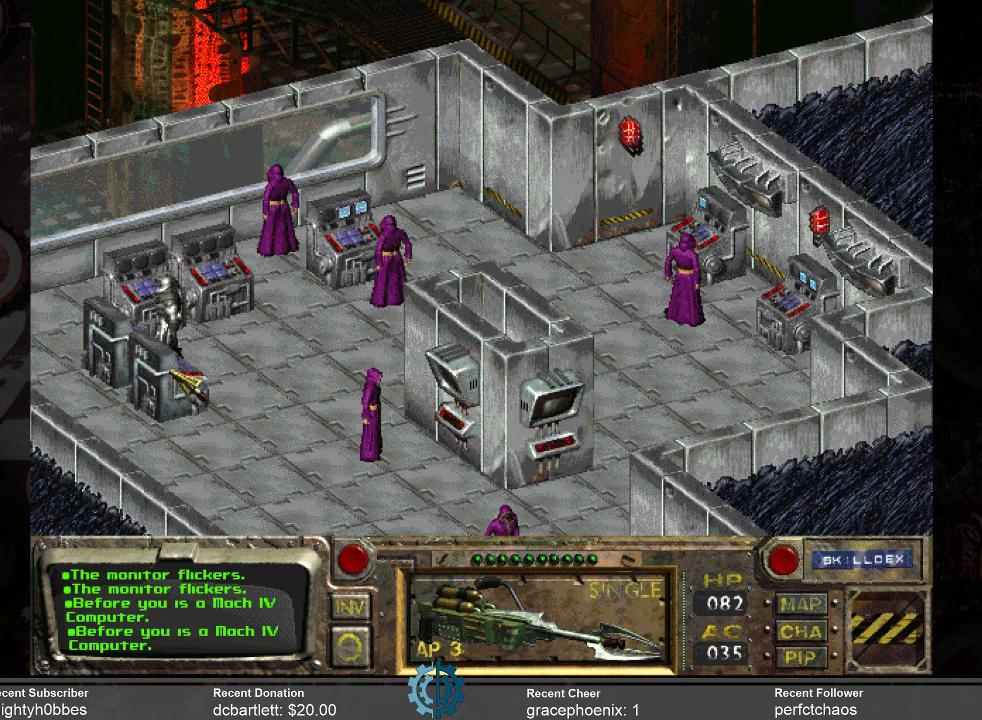
{"keys": [], "mouse": [], "events": []}
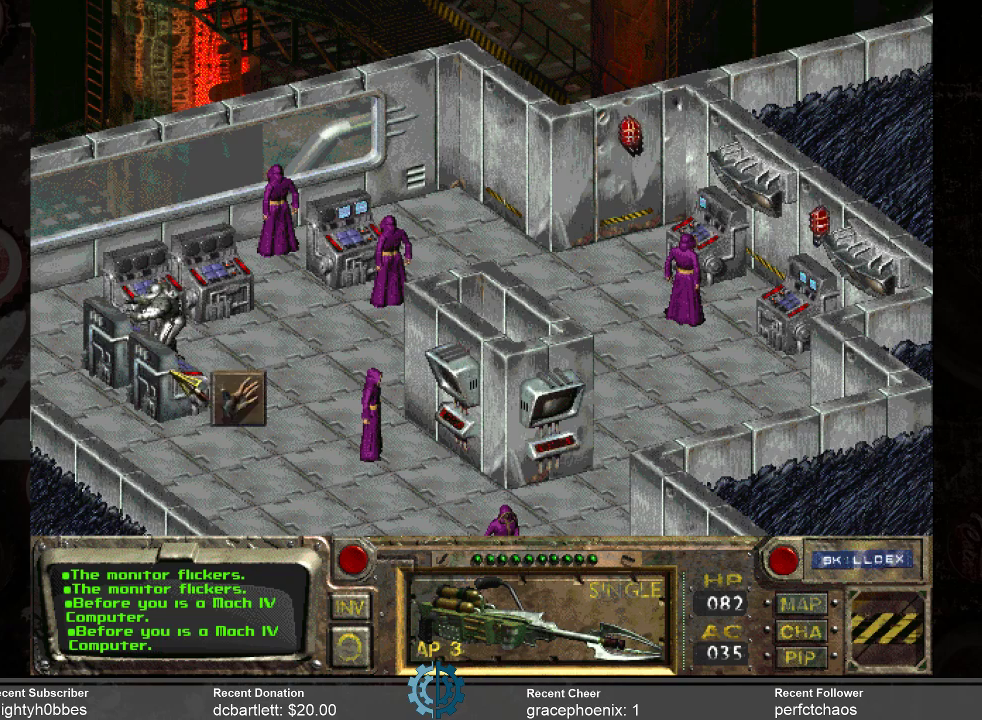
{"keys": [], "mouse": [], "events": []}
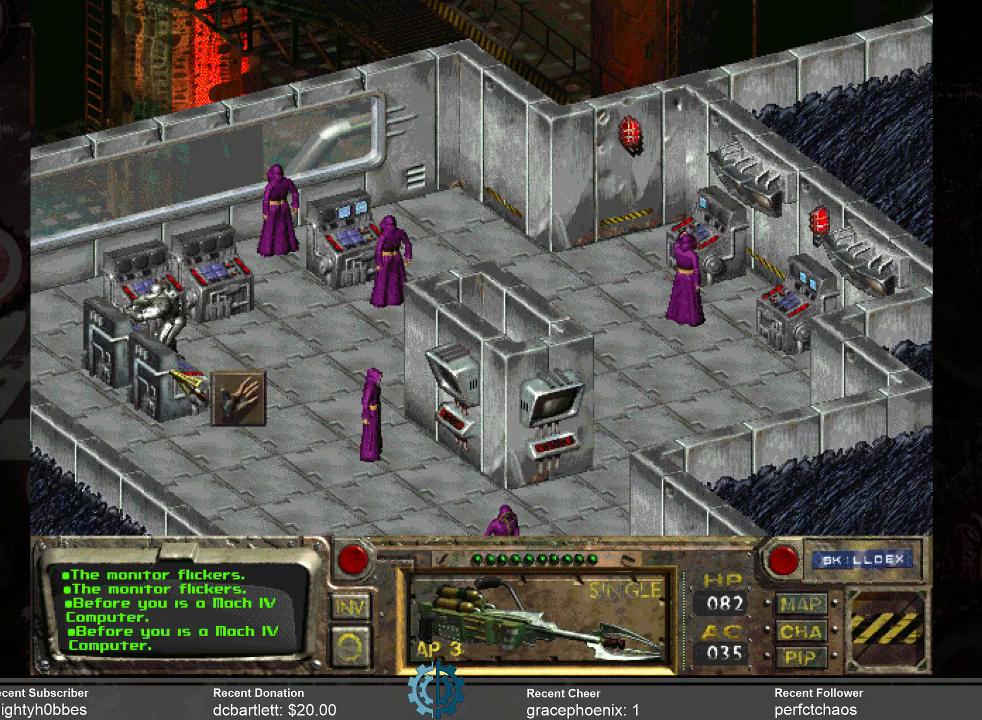
{"keys": [], "mouse": [], "events": []}
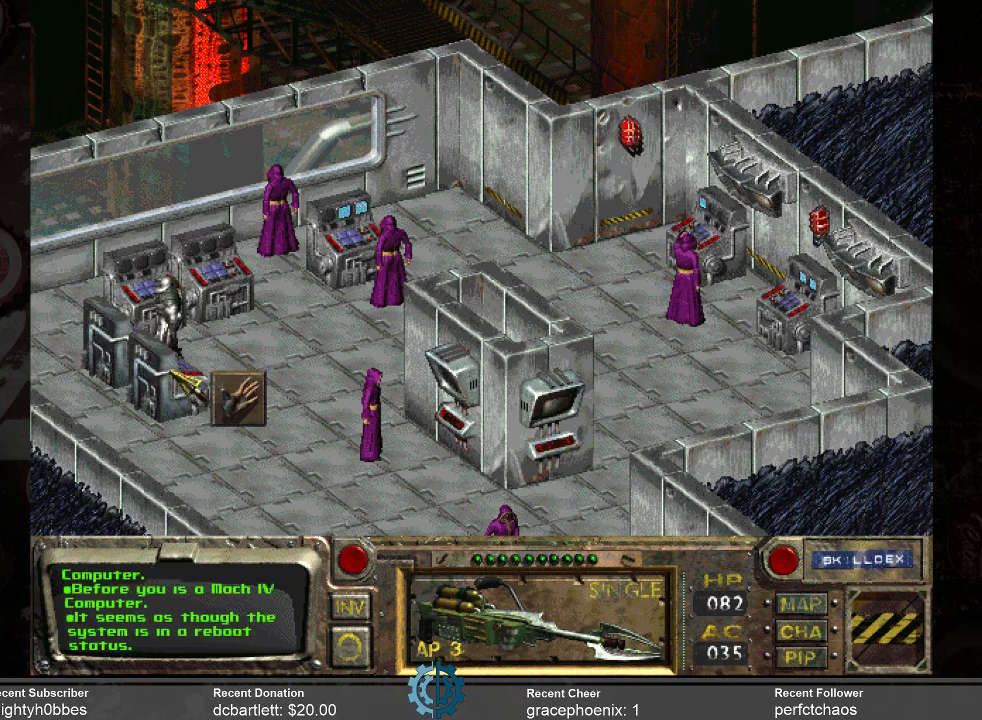
{"keys": [], "mouse": [], "events": []}
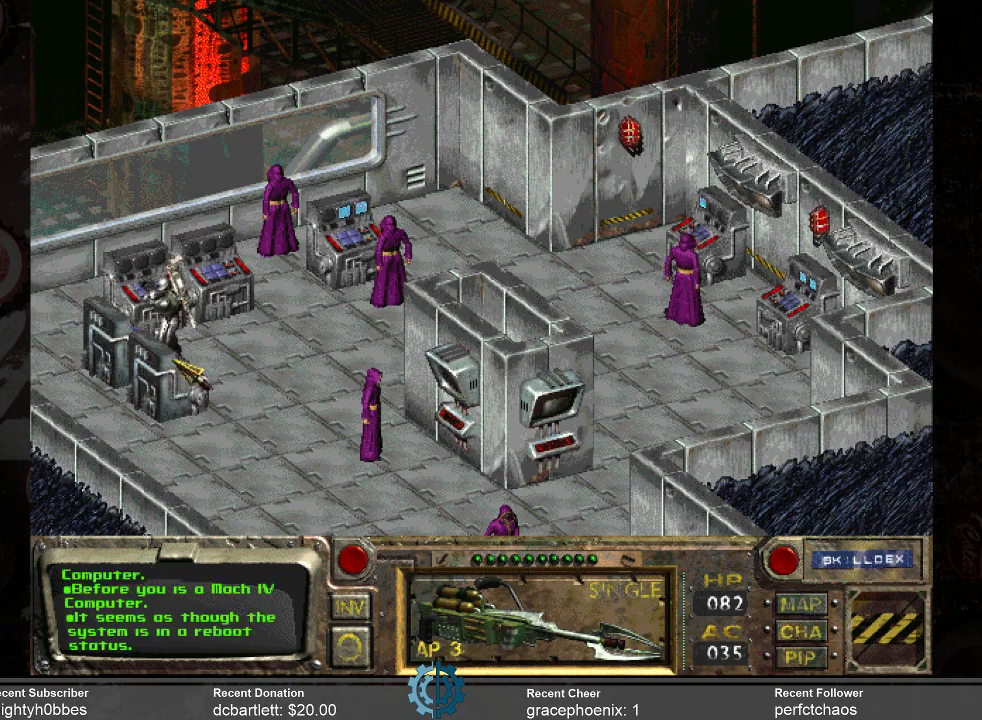
{"keys": [], "mouse": [], "events": []}
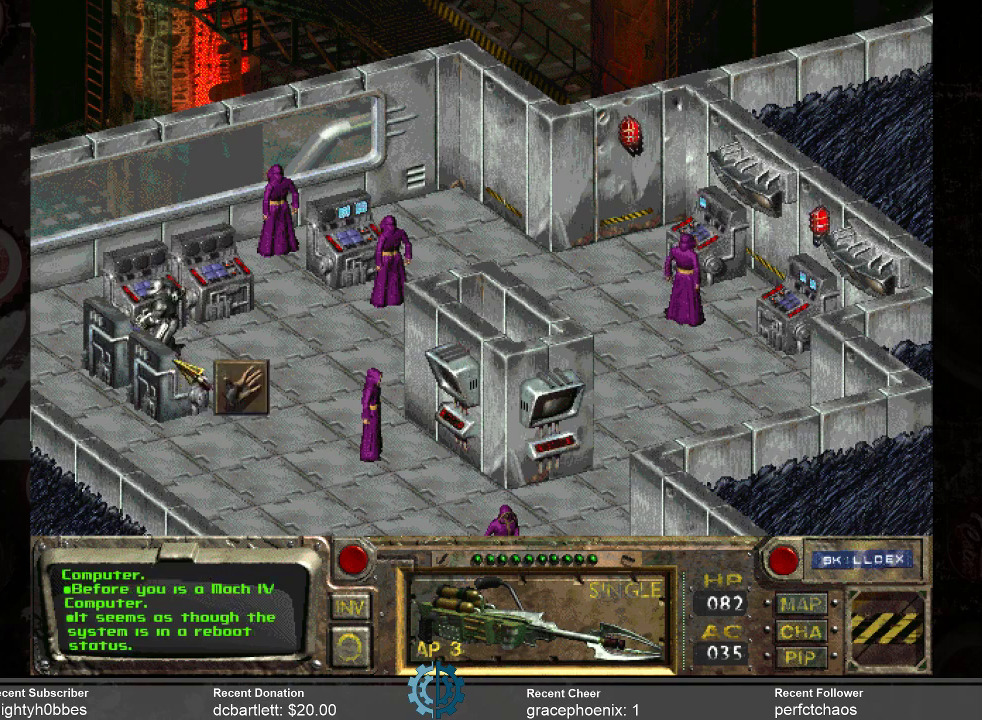
{"keys": [], "mouse": [], "events": [[266, "c", "down"], [333, "c", "up"]]}